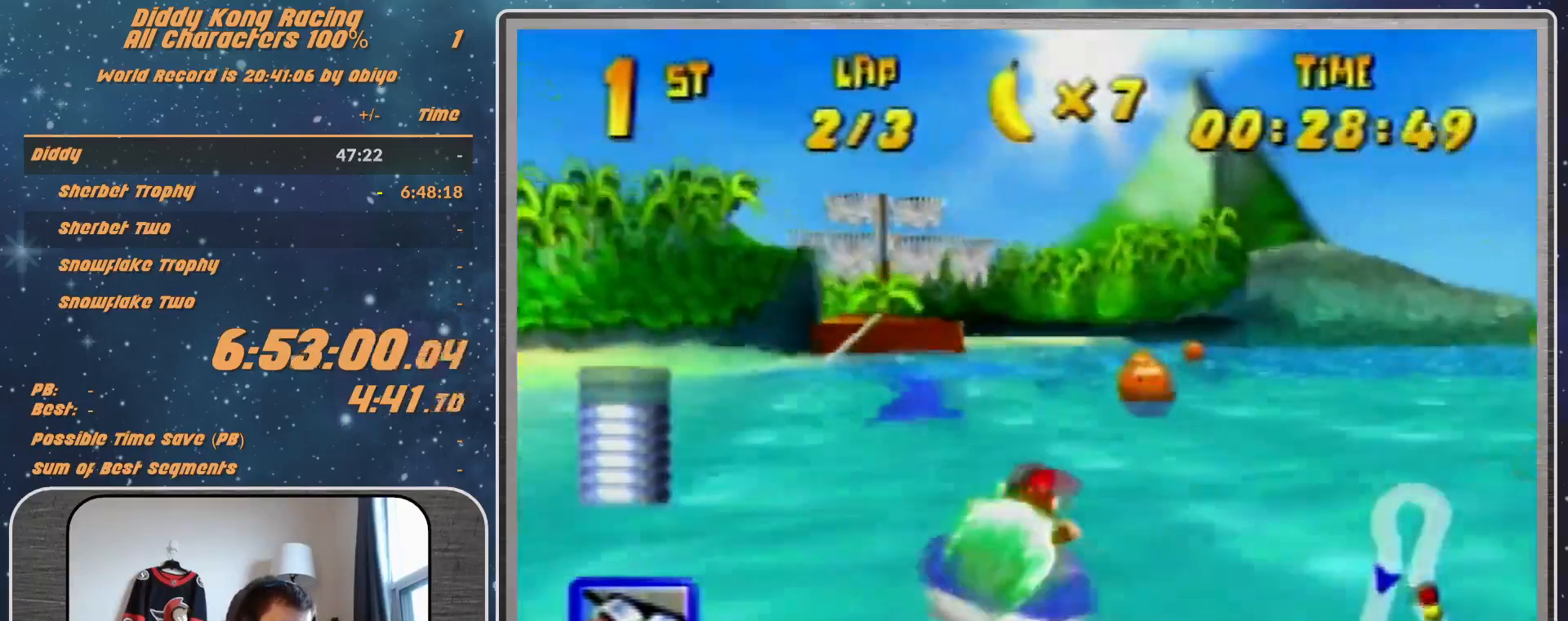
Gameplay with a controller (Nintendo layout); each line is a JSON object with the inputs held at the frame after it. "events" lists button and stick changes between this image and that frame as [ms after this image, input, new state], when the widget could be followed in between. Not read: L1 L3 R3.
{"buttons": ["R1"], "left_stick": "up-left", "events": [[100, "left_stick", "up-right"], [233, "left_stick", "up-left"], [333, "R1", "up"], [467, "R1", "down"]]}
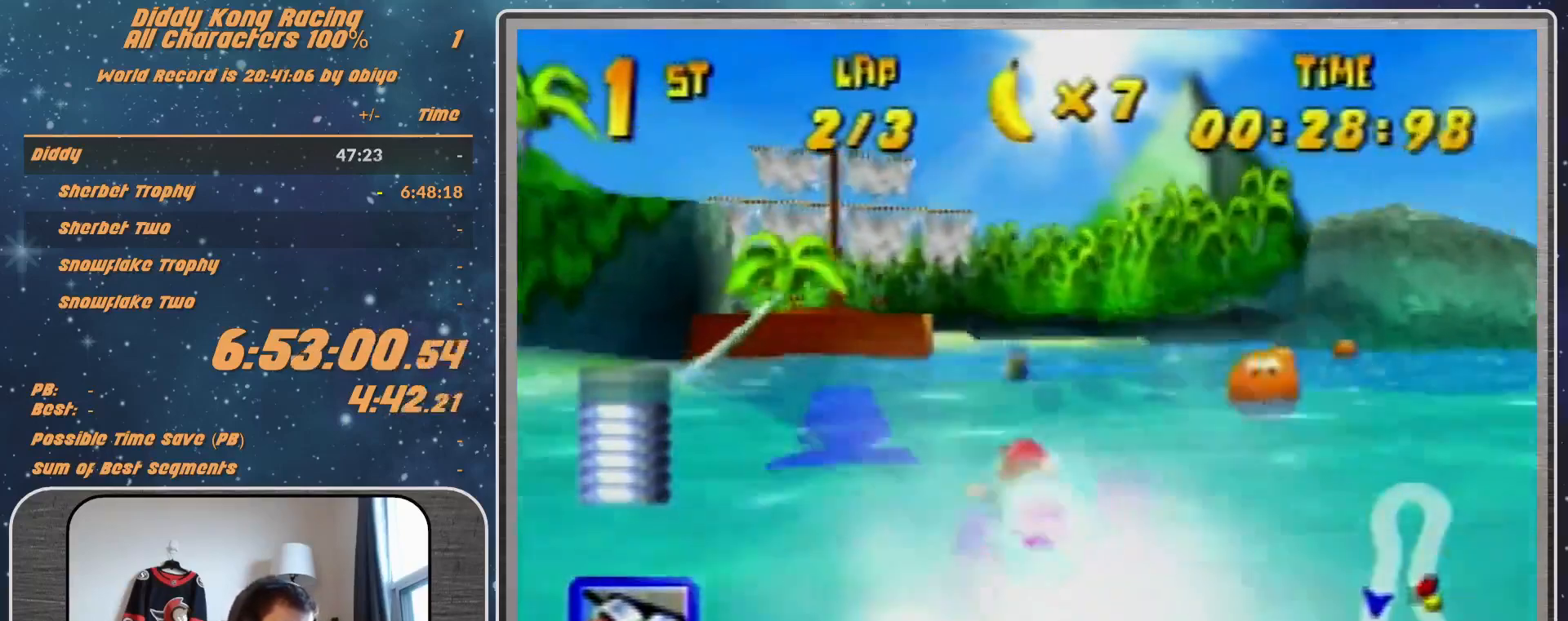
{"buttons": ["A", "R1"], "left_stick": "up-left", "events": [[33, "A", "down"], [33, "left_stick", "up-right"], [200, "left_stick", "up-left"]]}
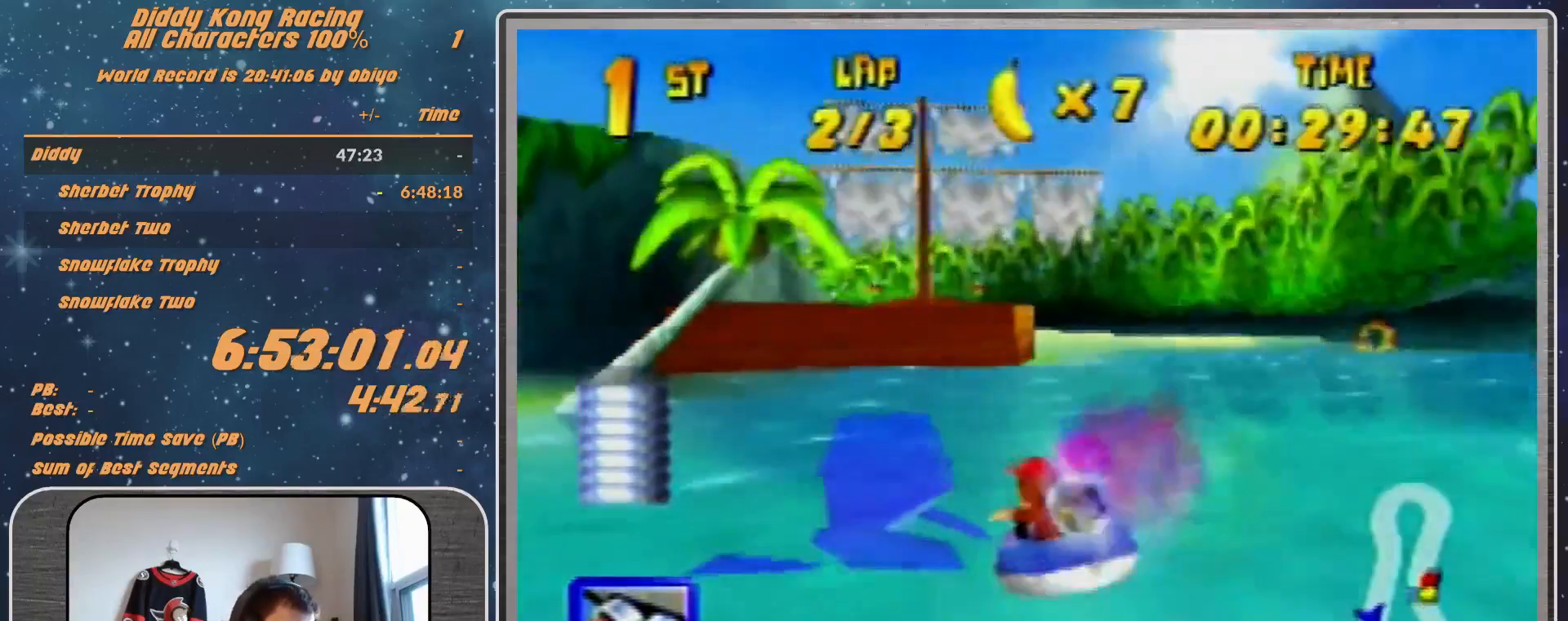
{"buttons": ["A", "R1"], "left_stick": "up-left", "events": [[167, "left_stick", "up-right"], [467, "left_stick", "up-left"]]}
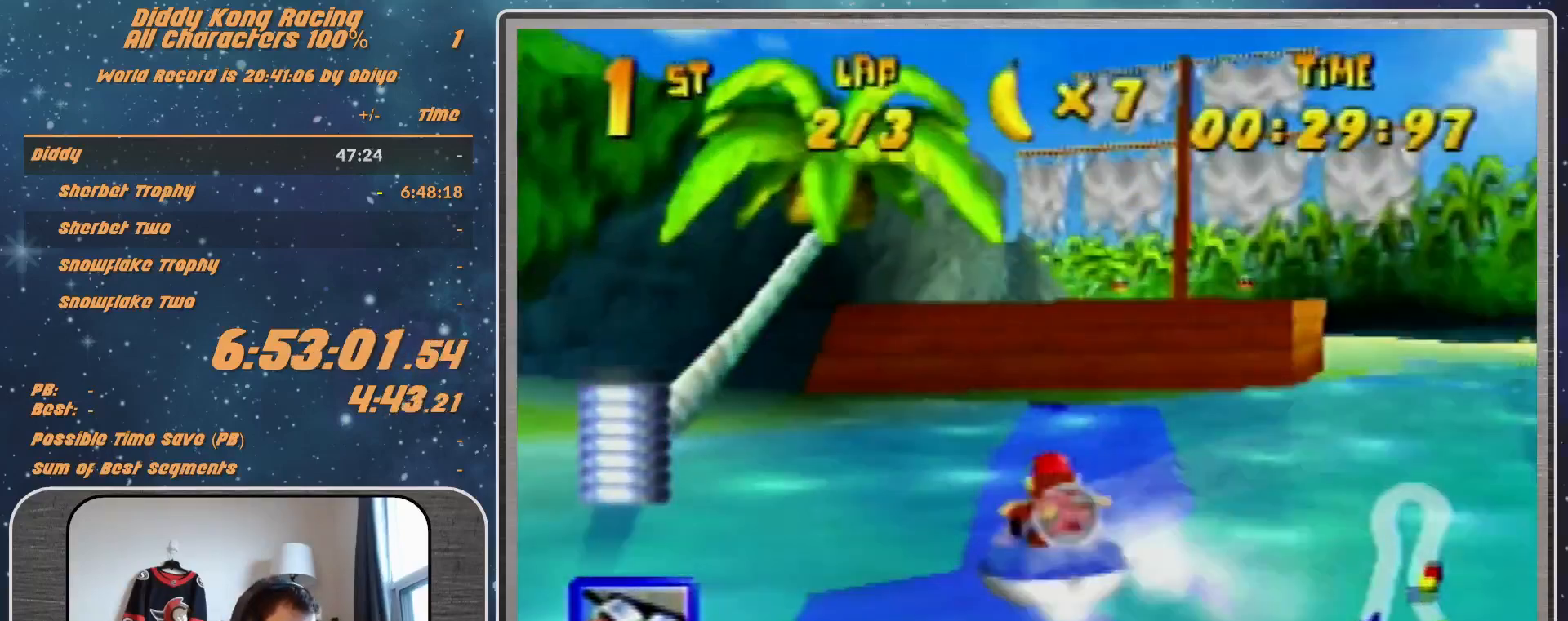
{"buttons": ["A", "R1"], "left_stick": "up-left", "events": [[100, "left_stick", "up-right"], [433, "left_stick", "up-left"]]}
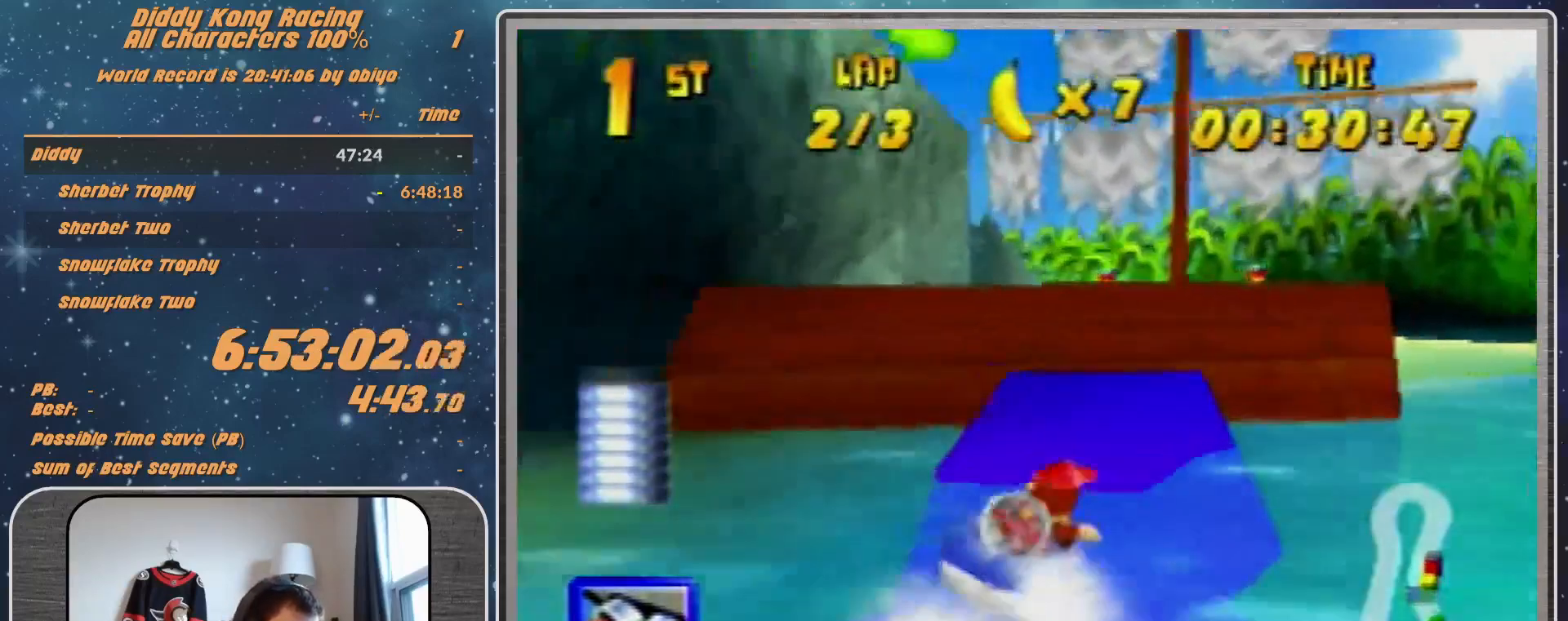
{"buttons": ["A", "R1"], "left_stick": "up-right", "events": [[100, "R1", "up"], [267, "R1", "down"], [267, "left_stick", "up-right"]]}
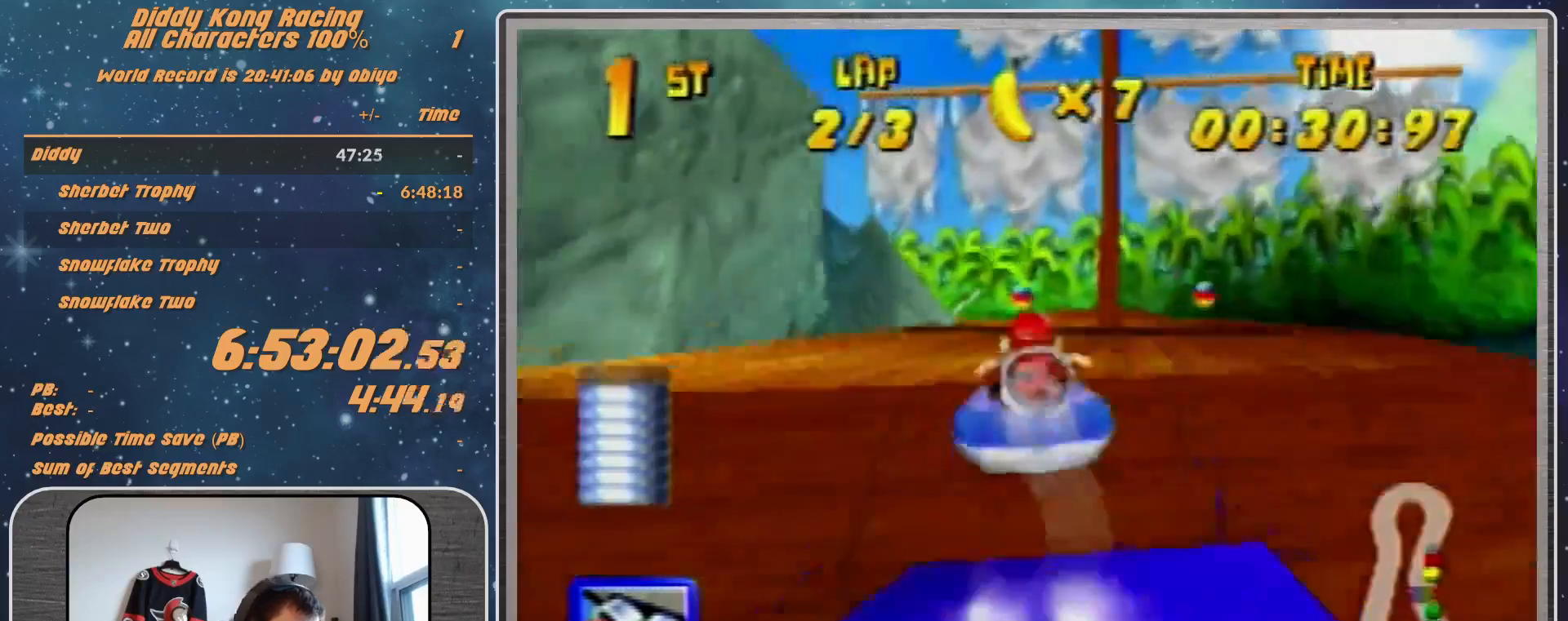
{"buttons": ["A", "R1"], "left_stick": "up-right", "events": [[67, "left_stick", "up-left"], [367, "left_stick", "up-right"]]}
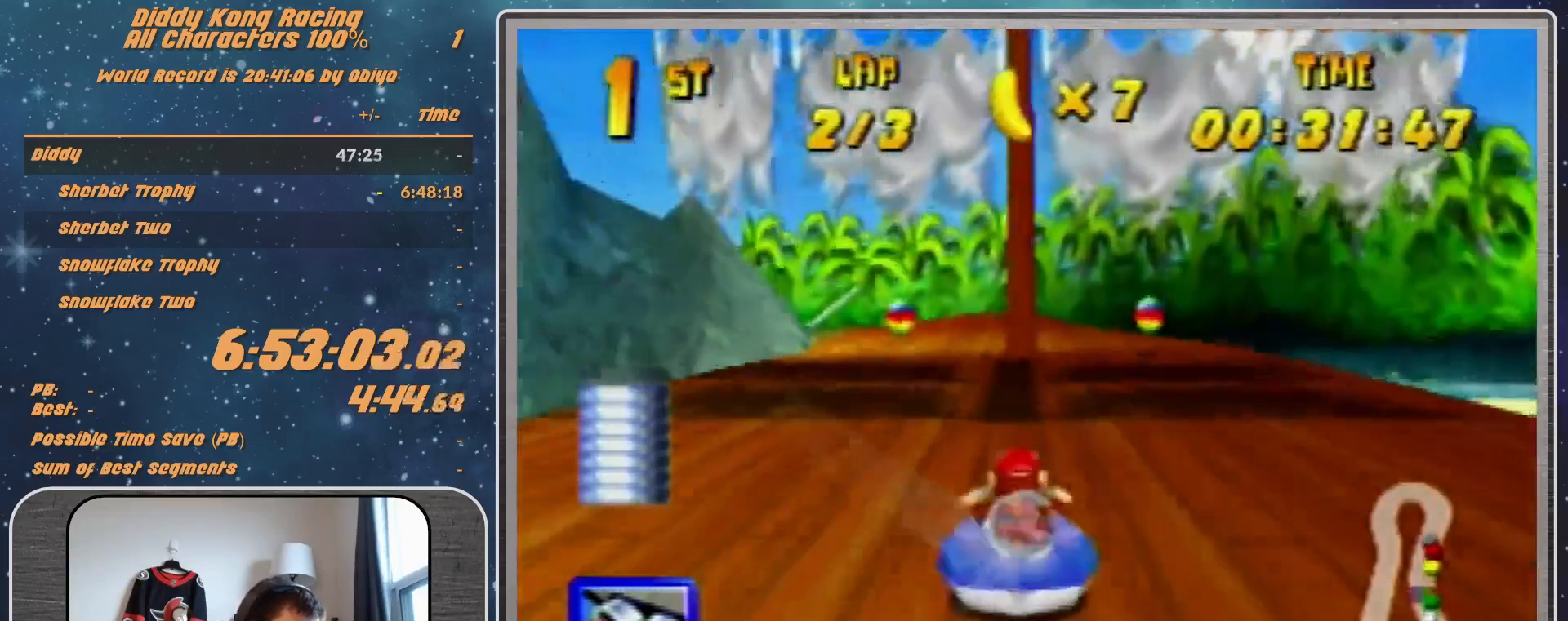
{"buttons": ["A", "R1"], "left_stick": "up-left", "events": [[133, "left_stick", "up-left"], [233, "A", "up"], [267, "A", "down"], [400, "A", "up"], [467, "A", "down"]]}
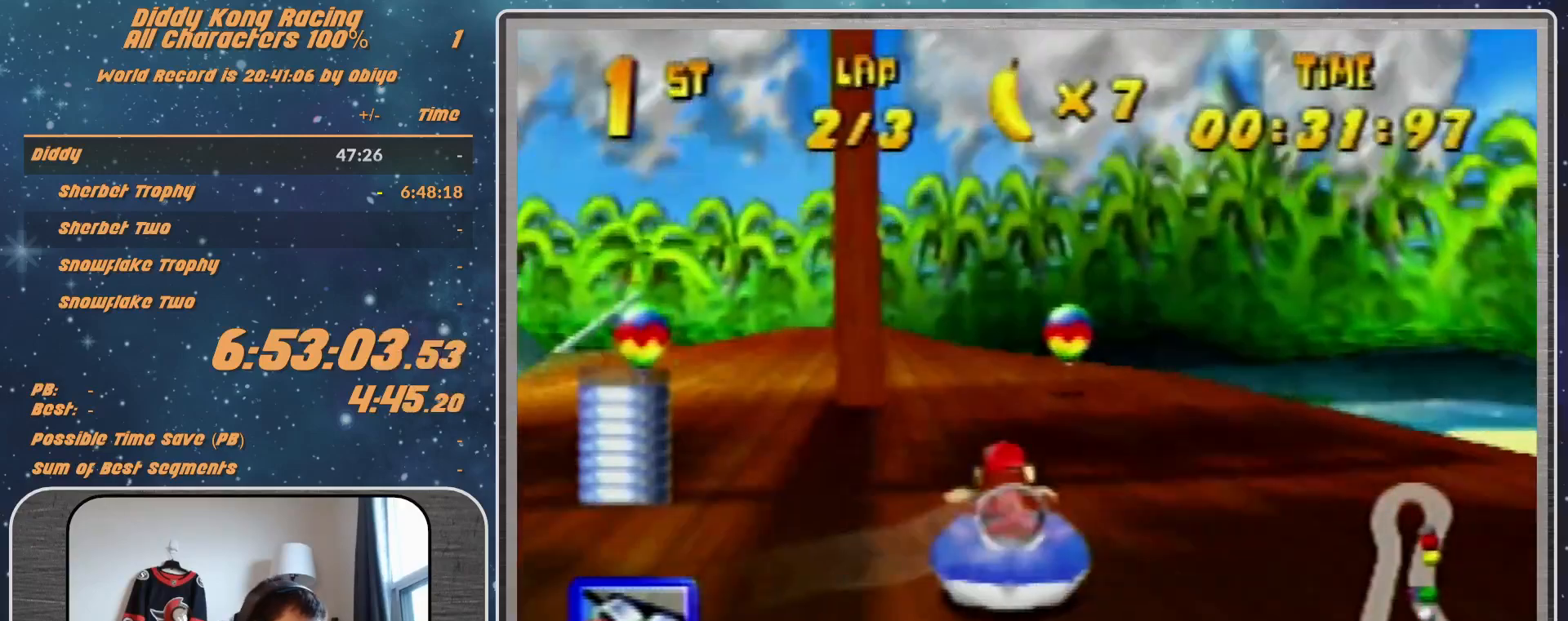
{"buttons": ["A", "R1"], "left_stick": "up-left", "events": [[67, "A", "up"], [133, "left_stick", "up-right"], [200, "A", "down"], [300, "A", "up"], [367, "A", "down"], [367, "left_stick", "up-left"]]}
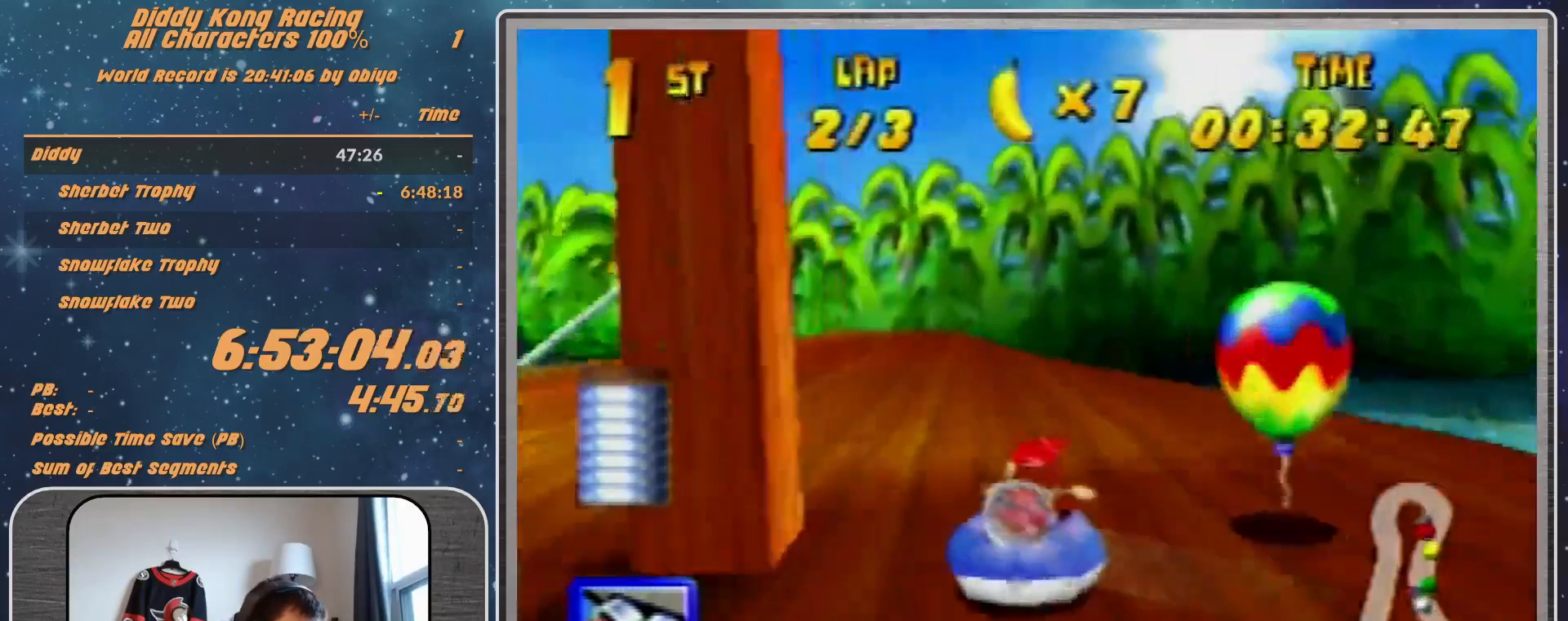
{"buttons": ["A", "R1"], "left_stick": "up-right", "events": [[33, "A", "up"], [67, "A", "down"], [233, "A", "up"], [300, "A", "down"], [300, "left_stick", "up-right"], [433, "A", "up"], [467, "A", "down"]]}
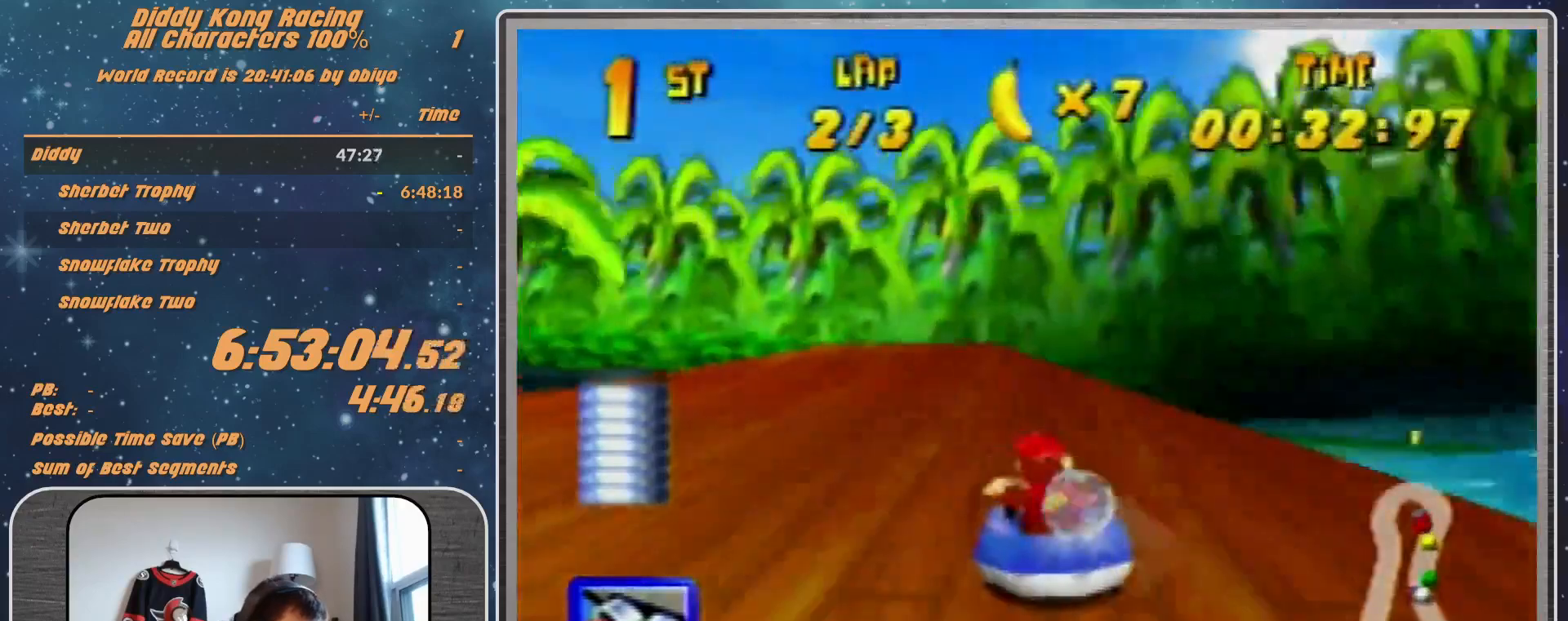
{"buttons": ["A", "R1"], "left_stick": "up-left", "events": [[33, "A", "up"], [133, "A", "down"], [300, "R1", "up"], [300, "left_stick", "up-left"], [367, "R1", "down"]]}
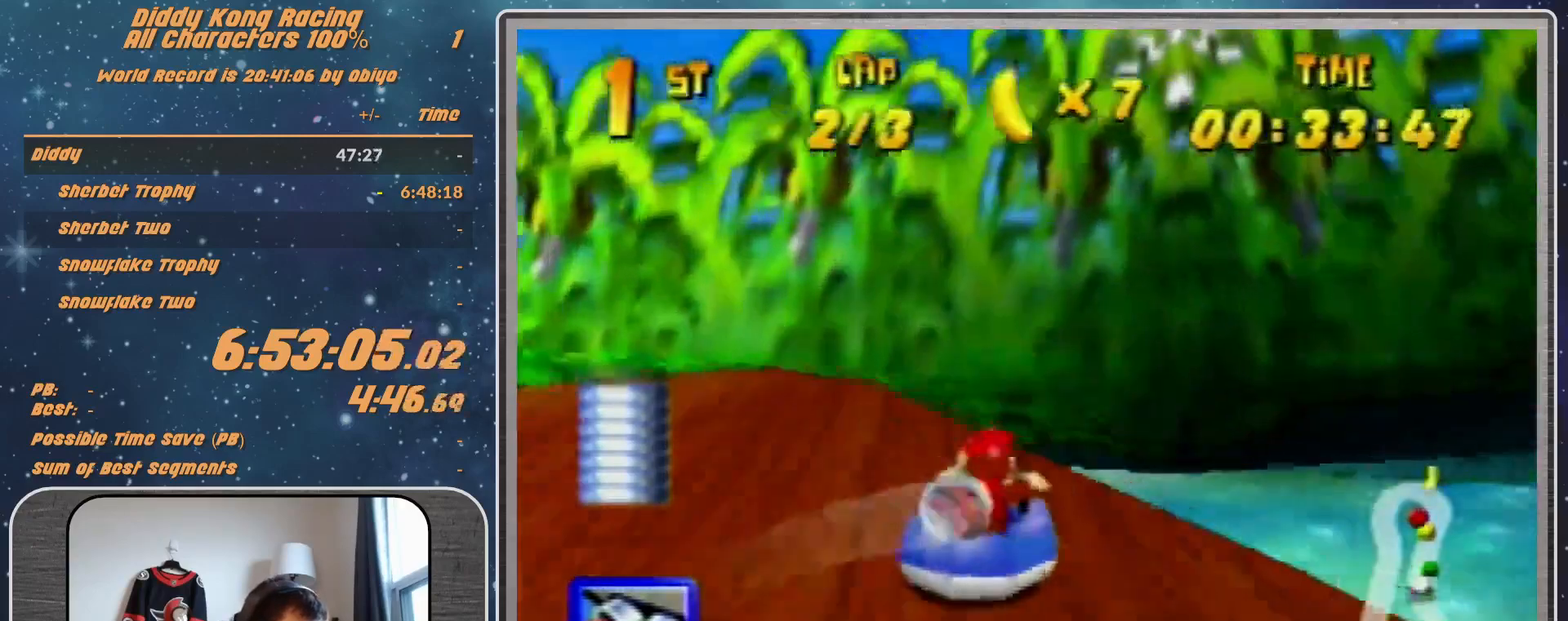
{"buttons": ["A", "R1"], "left_stick": "up-left", "events": [[233, "left_stick", "up-right"], [300, "left_stick", "up-left"]]}
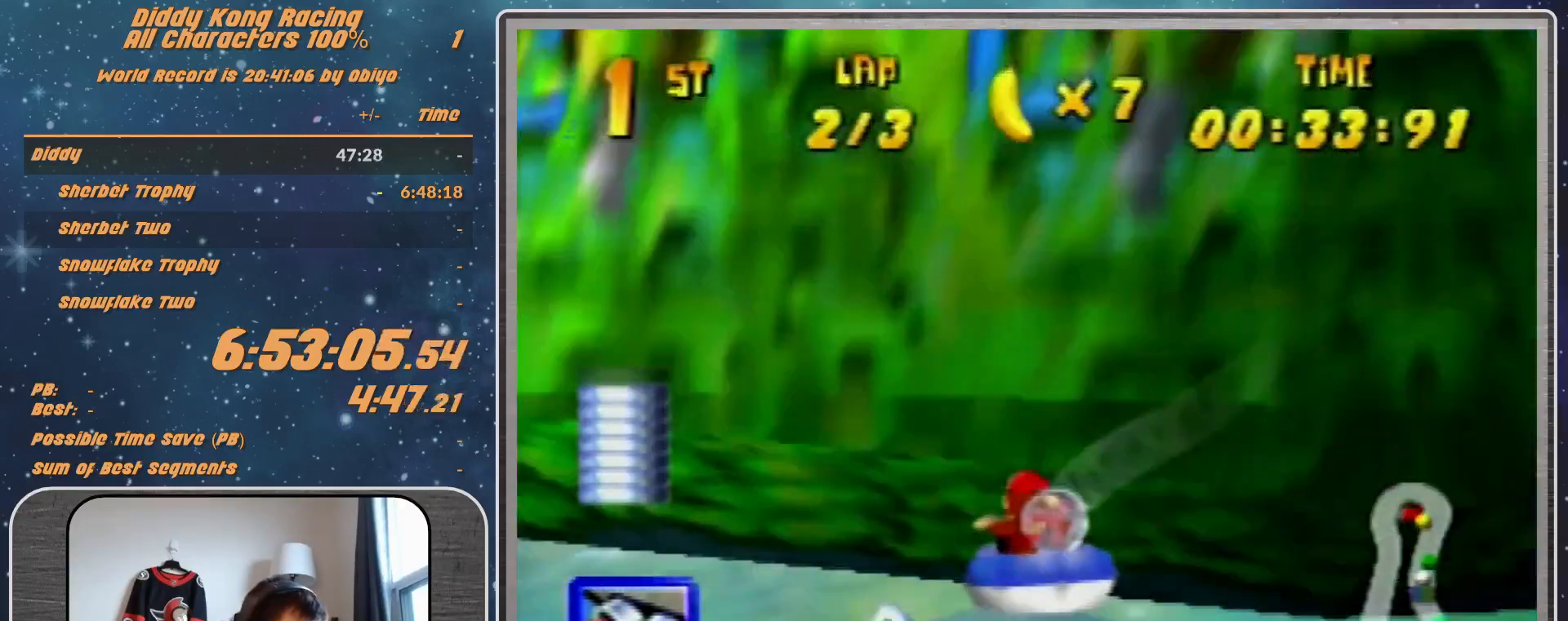
{"buttons": ["A", "R1"], "left_stick": "up-left", "events": [[167, "B", "down"], [300, "B", "up"]]}
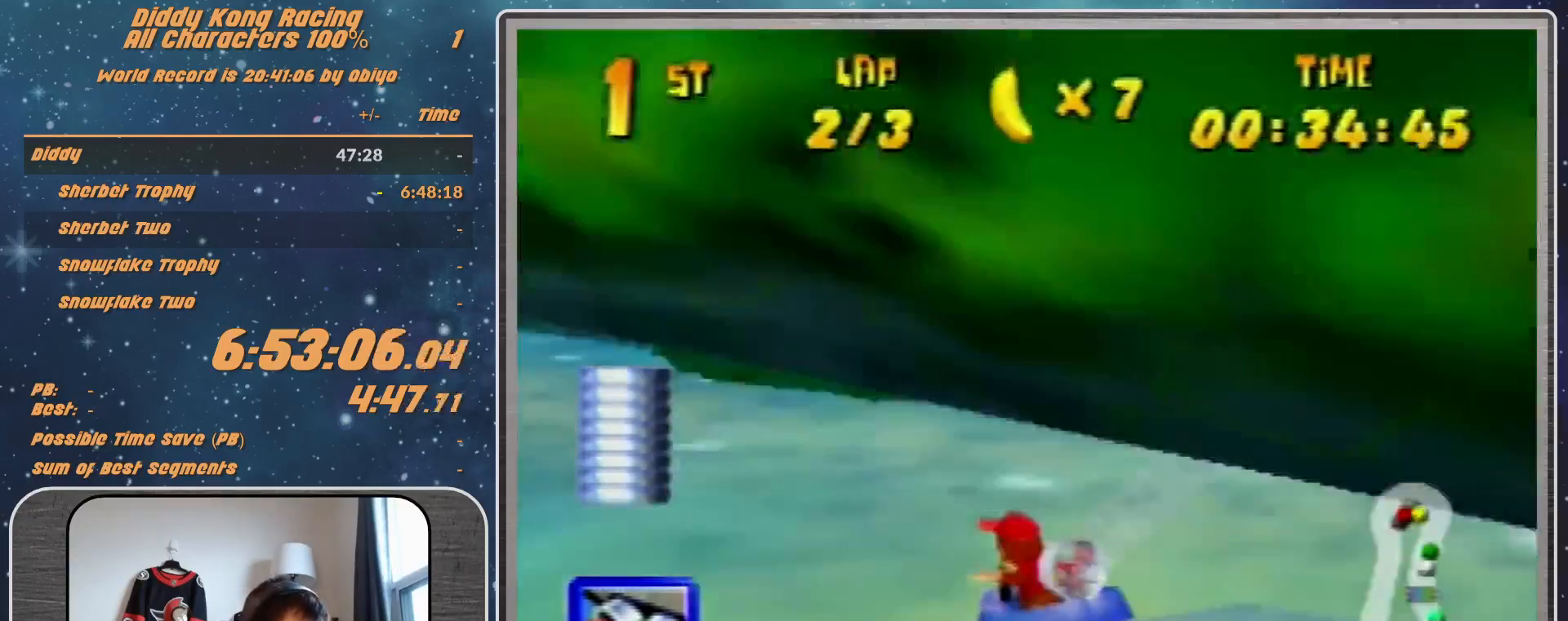
{"buttons": ["A", "R1"], "left_stick": "up-left", "events": [[300, "left_stick", "up-right"], [467, "left_stick", "up-left"]]}
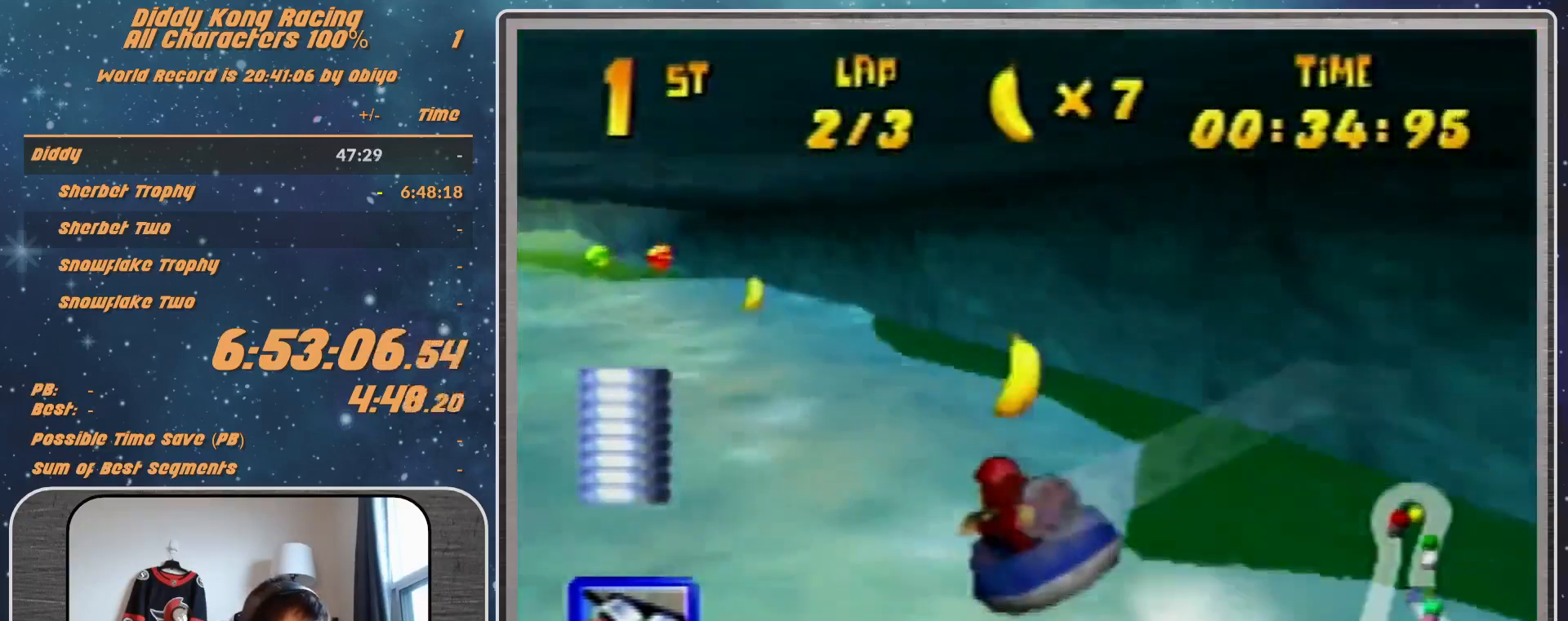
{"buttons": ["A", "R1"], "left_stick": "up-left", "events": [[33, "B", "down"], [100, "B", "up"], [300, "left_stick", "up-right"], [467, "left_stick", "up-left"]]}
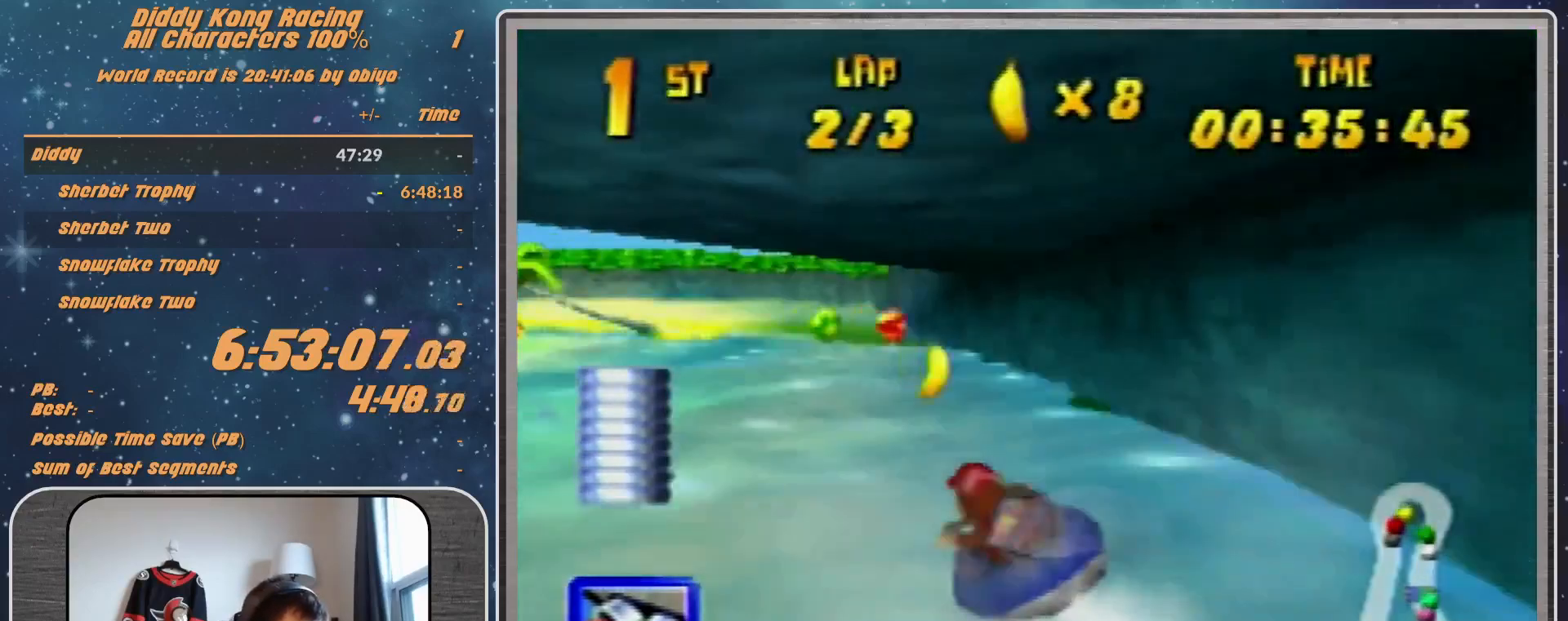
{"buttons": ["A", "R1"], "left_stick": "up-left", "events": []}
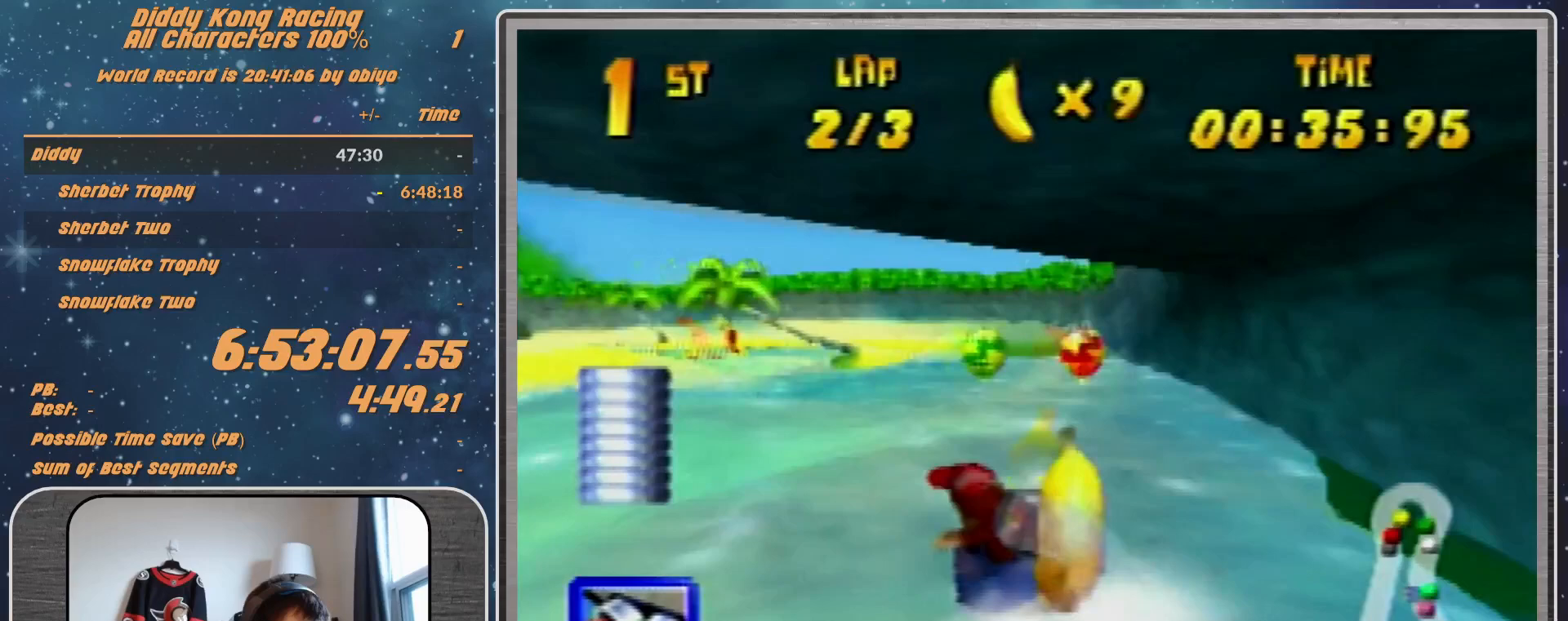
{"buttons": ["R1"], "left_stick": "up-left", "events": [[67, "left_stick", "up-right"], [100, "A", "up"], [167, "A", "down"], [333, "A", "up"], [367, "A", "down"], [467, "A", "up"], [467, "left_stick", "up-left"]]}
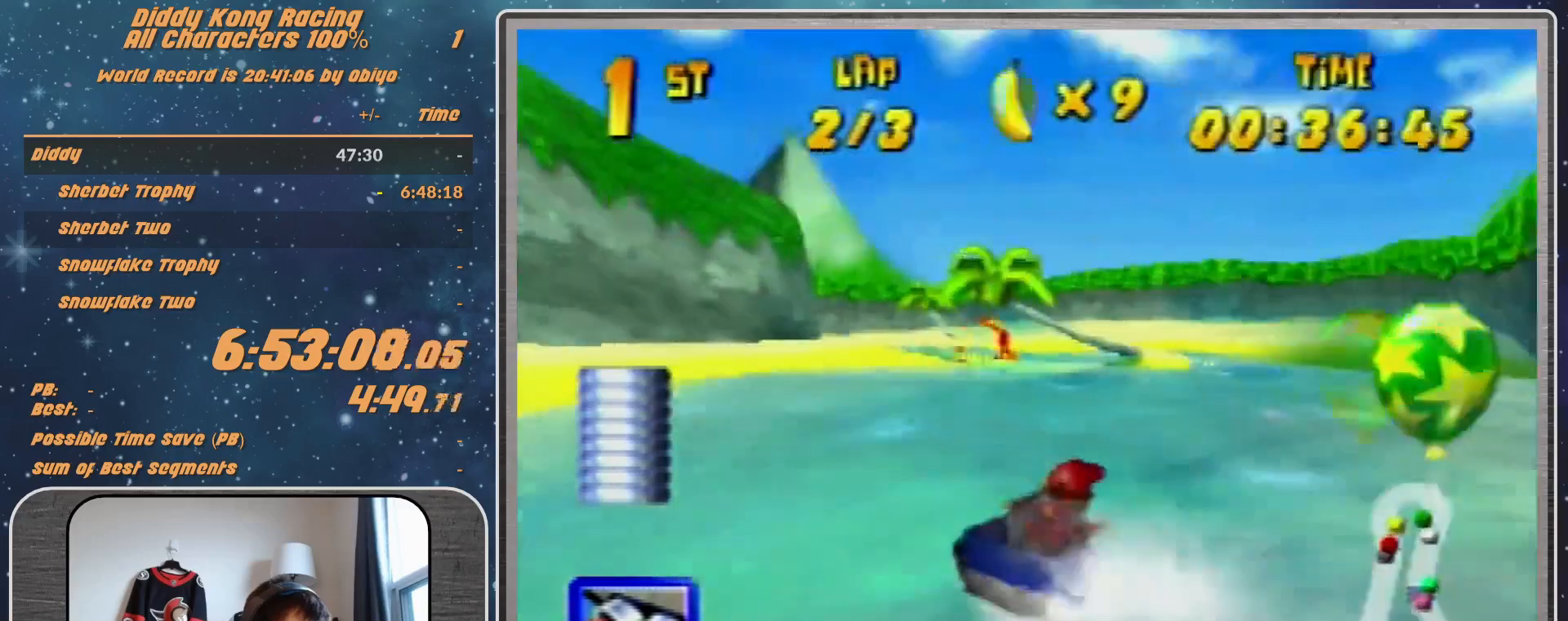
{"buttons": ["A", "R1"], "left_stick": "up-right", "events": [[67, "A", "down"], [267, "A", "up"], [333, "A", "down"], [433, "A", "up"], [467, "A", "down"], [467, "left_stick", "up-right"]]}
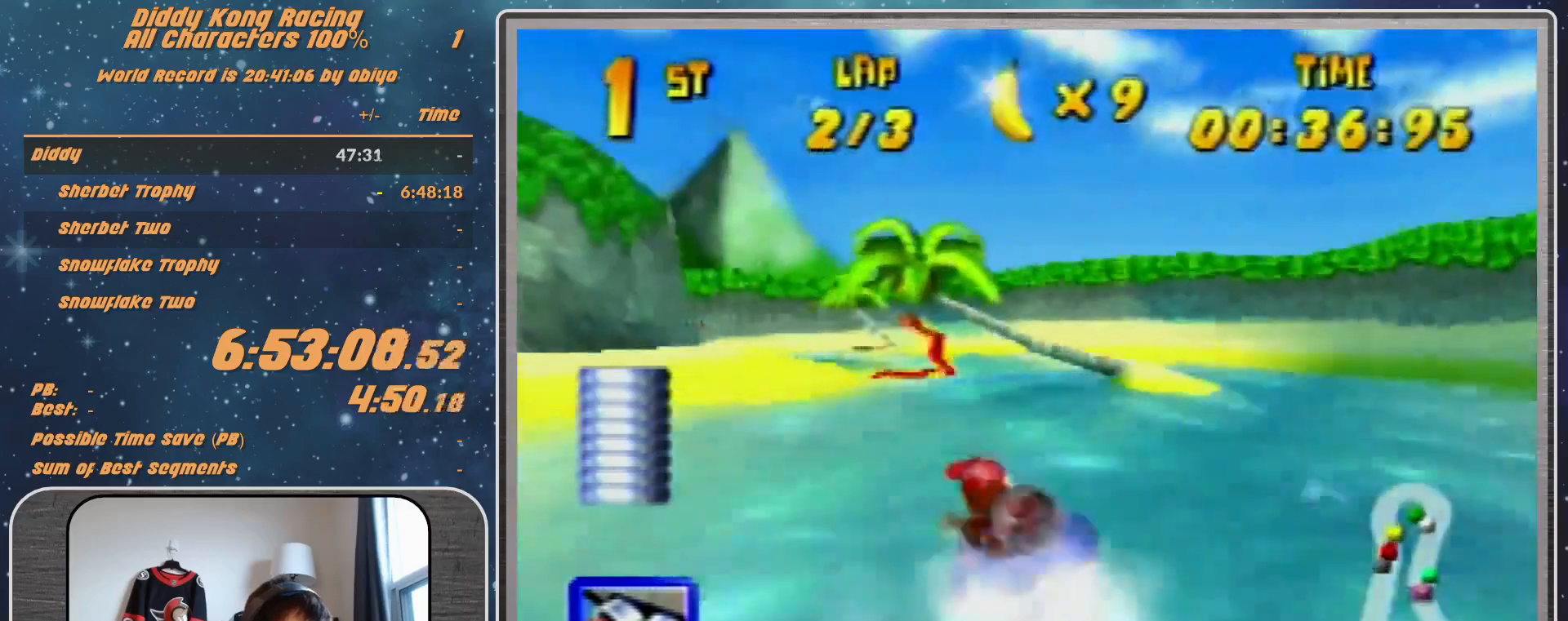
{"buttons": ["R1"], "left_stick": "up-left", "events": [[100, "A", "up"], [167, "A", "down"], [267, "left_stick", "up-left"], [333, "A", "up"], [400, "A", "down"], [500, "A", "up"]]}
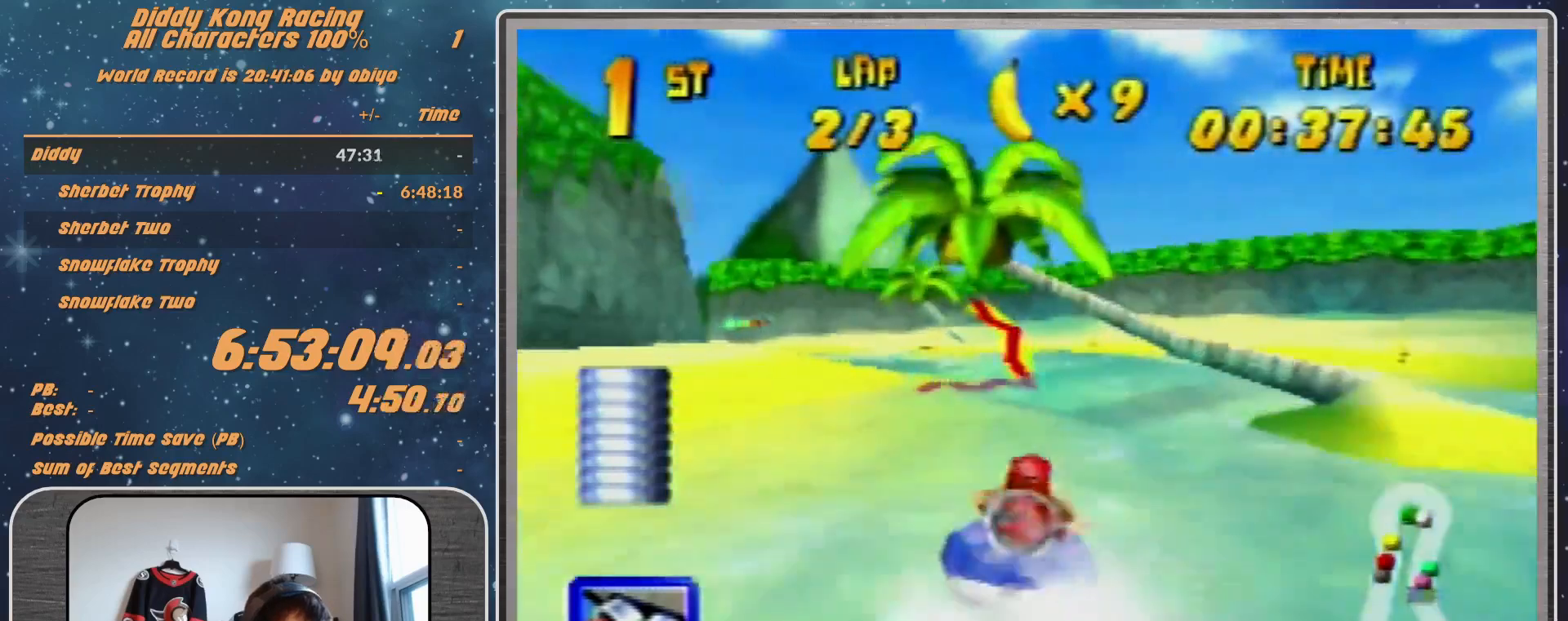
{"buttons": ["A", "R1"], "left_stick": "up", "events": [[133, "A", "down"], [233, "A", "up"], [233, "left_stick", "up-right"], [333, "A", "down"], [367, "A", "up"], [367, "left_stick", "up-left"], [467, "A", "down"], [467, "left_stick", "up"]]}
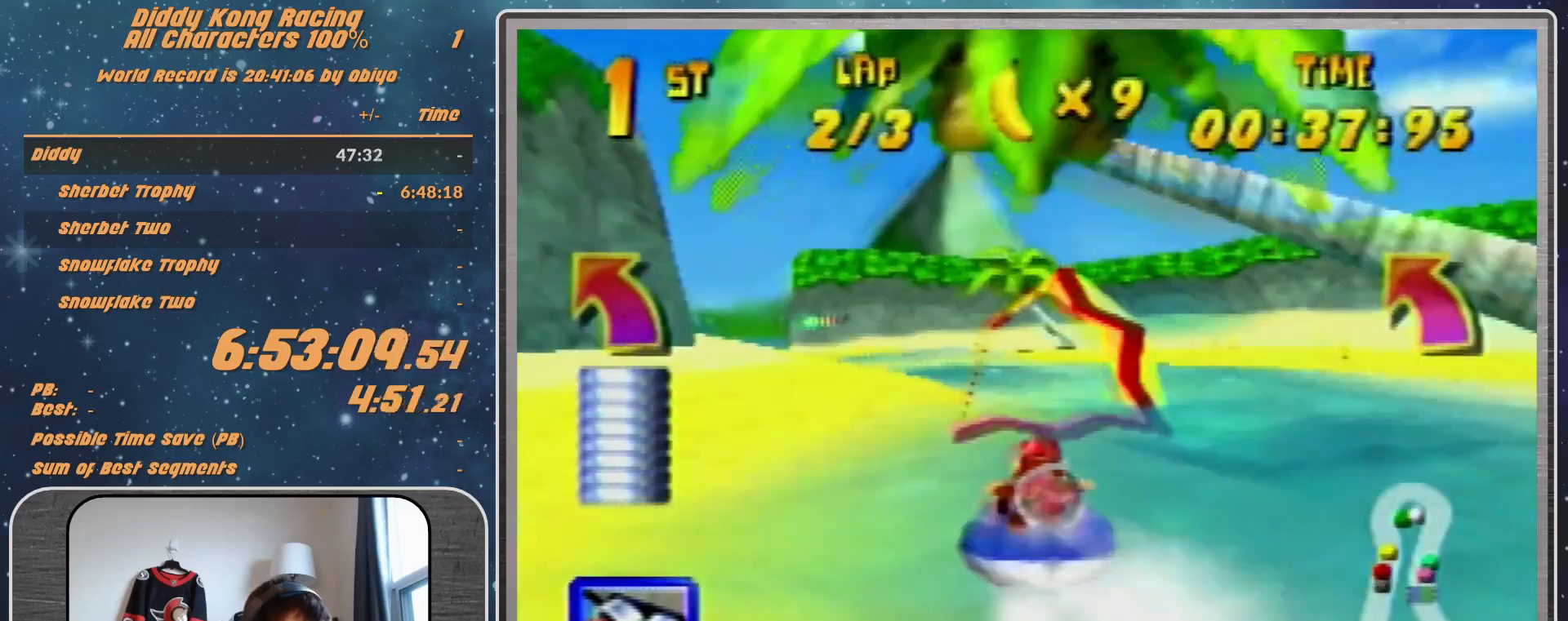
{"buttons": ["B", "R1"], "left_stick": "left", "events": [[33, "left_stick", "up-right"], [67, "A", "up"], [167, "left_stick", "left"], [233, "B", "down"], [367, "B", "up"], [433, "B", "down"]]}
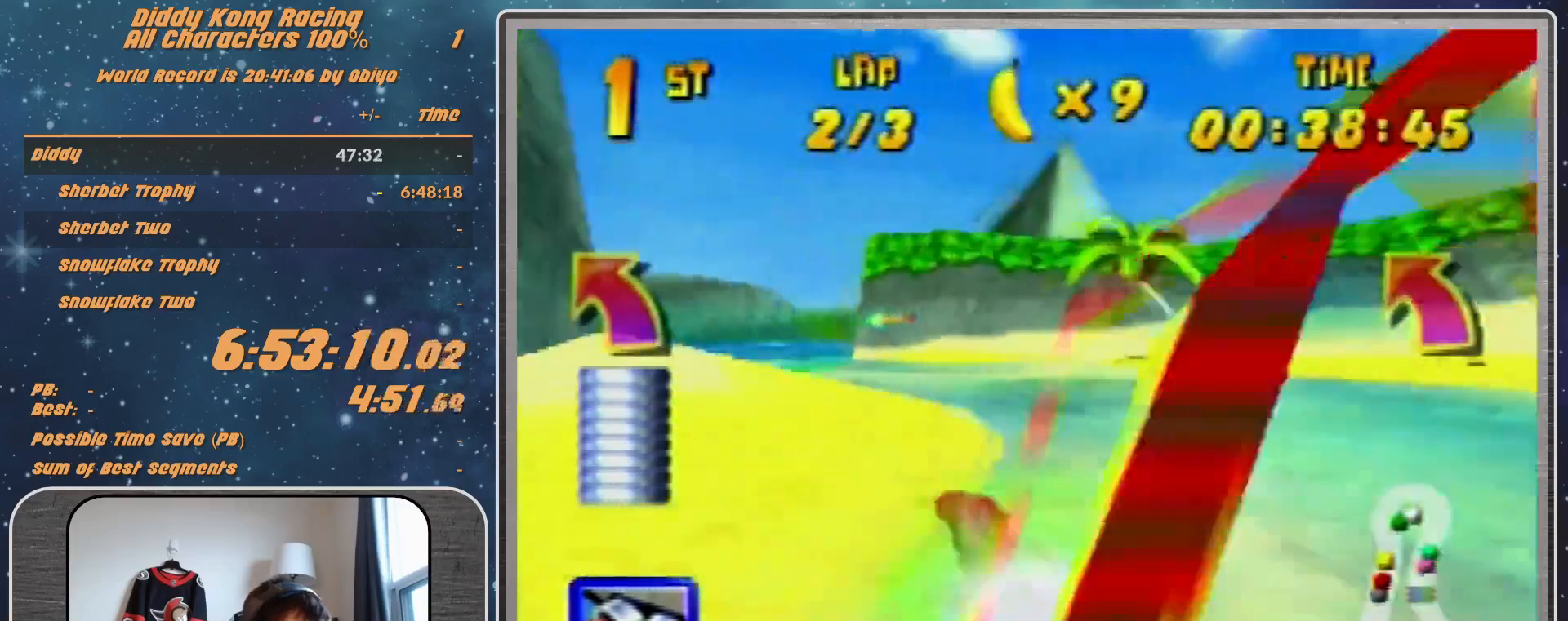
{"buttons": ["R1"], "left_stick": "up-right", "events": [[33, "left_stick", "up-left"], [300, "B", "up"], [300, "Z", "down"], [367, "left_stick", "up-right"], [433, "Z", "up"]]}
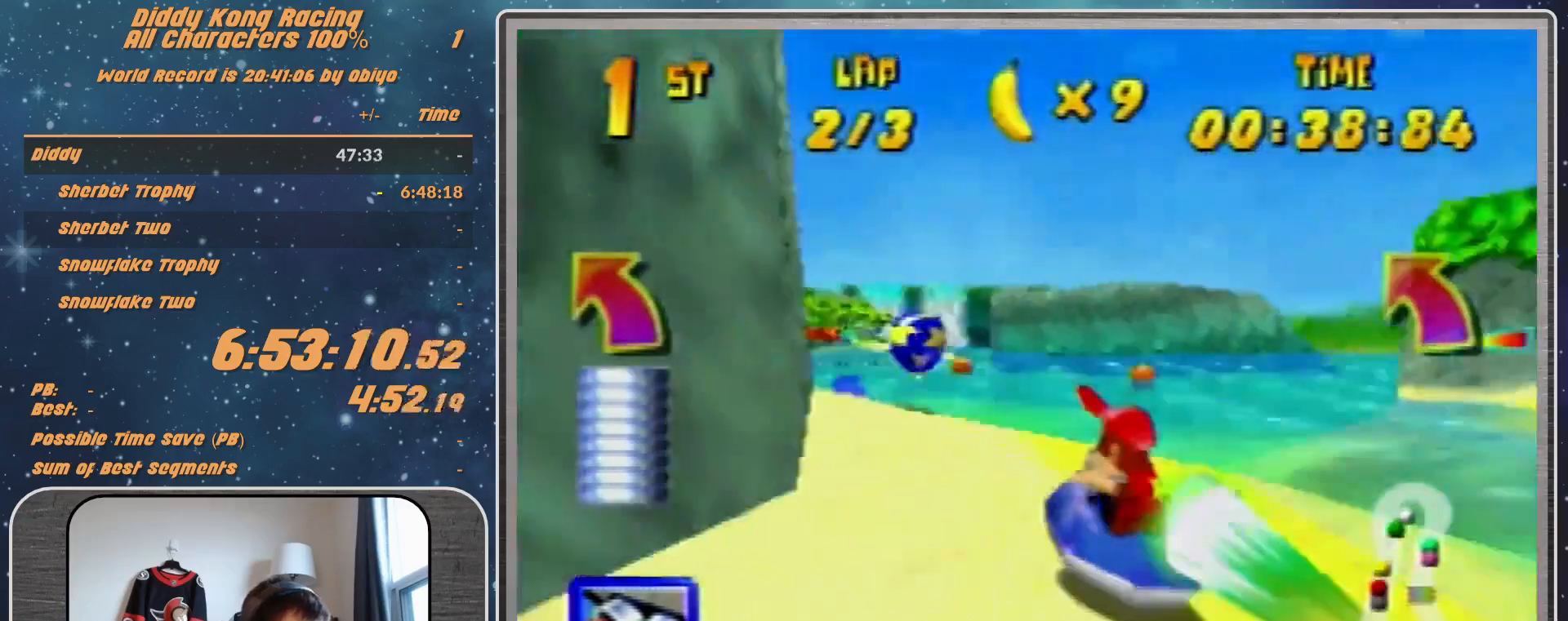
{"buttons": ["R1"], "left_stick": "up-right", "events": [[100, "left_stick", "up-left"], [267, "left_stick", "up-right"], [400, "left_stick", "up-left"], [500, "left_stick", "up-right"]]}
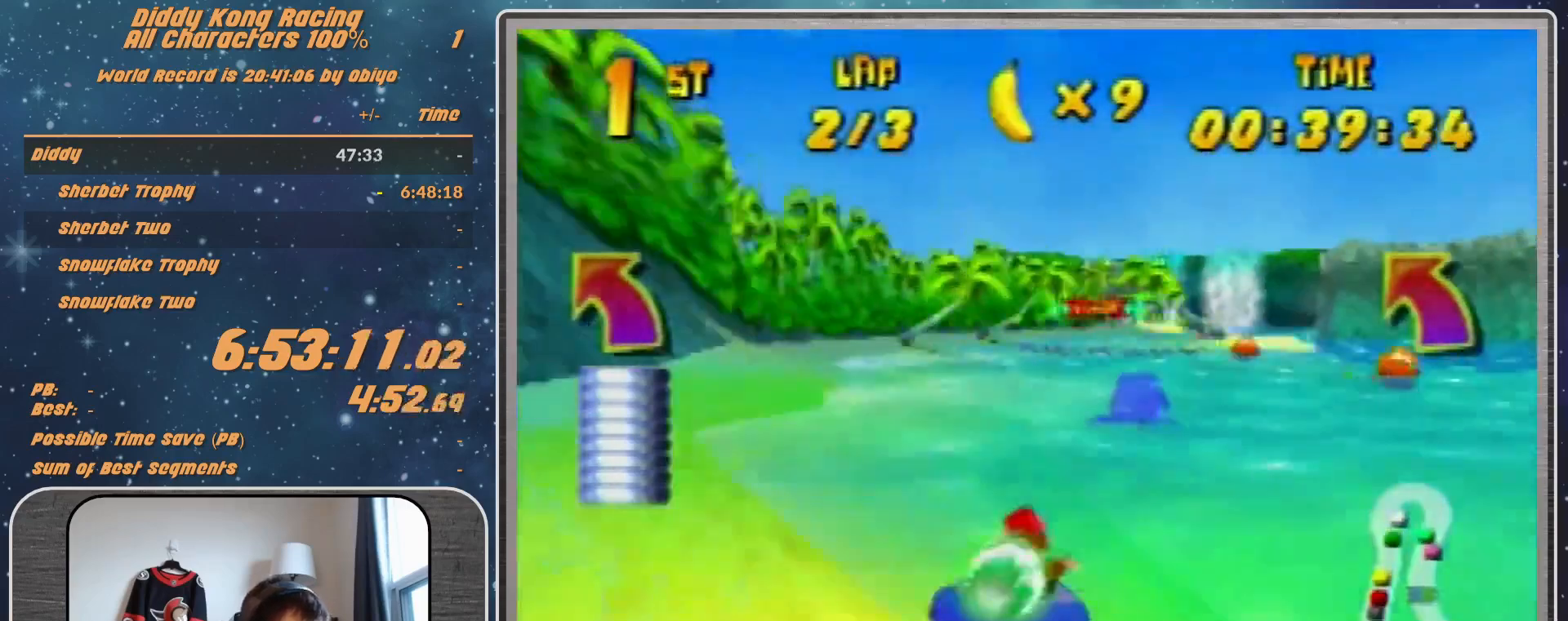
{"buttons": ["R1"], "left_stick": "up-left", "events": [[200, "B", "down"], [267, "B", "up"], [300, "left_stick", "up-left"]]}
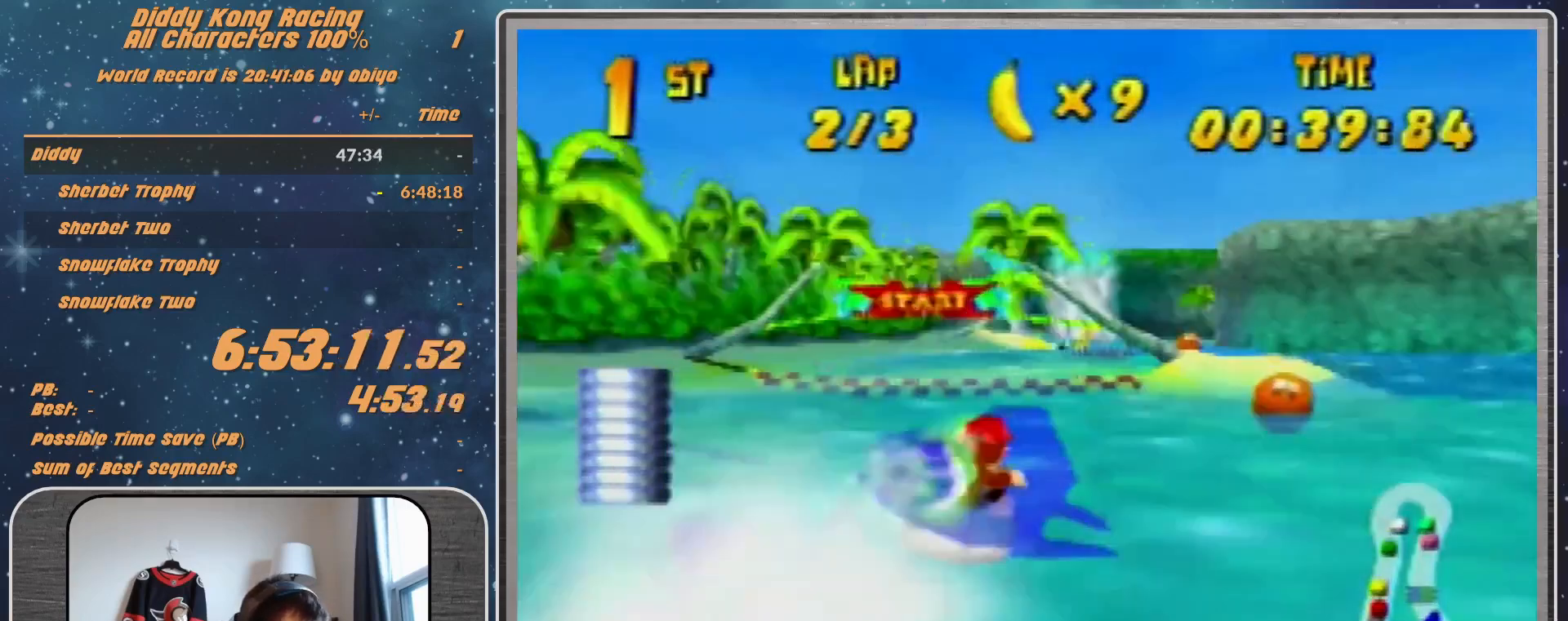
{"buttons": ["R1"], "left_stick": "up", "events": [[67, "left_stick", "up-right"], [233, "left_stick", "up-left"], [433, "left_stick", "up-right"], [500, "left_stick", "up"]]}
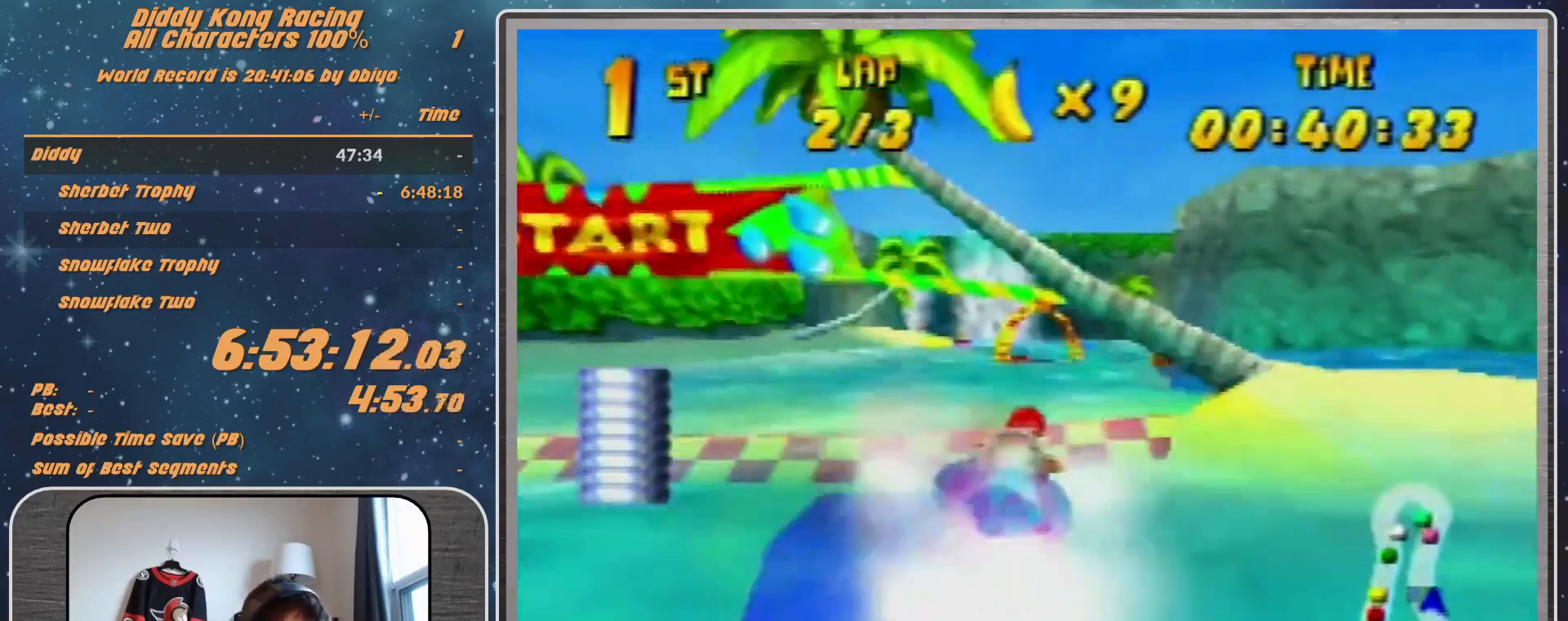
{"buttons": ["R1"], "left_stick": "up-right", "events": [[67, "left_stick", "up-left"], [233, "left_stick", "up-right"], [400, "left_stick", "up-left"], [500, "left_stick", "up-right"]]}
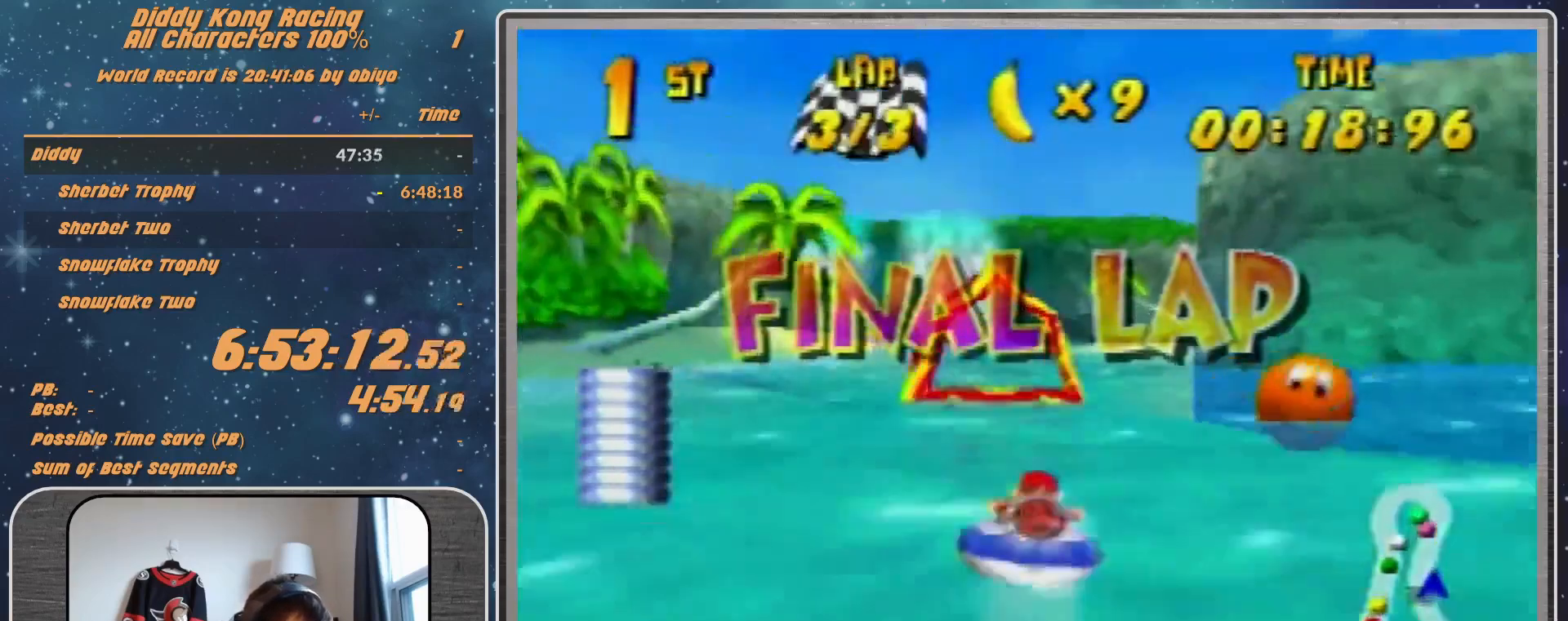
{"buttons": ["R1"], "left_stick": "up-left", "events": [[167, "left_stick", "up-left"]]}
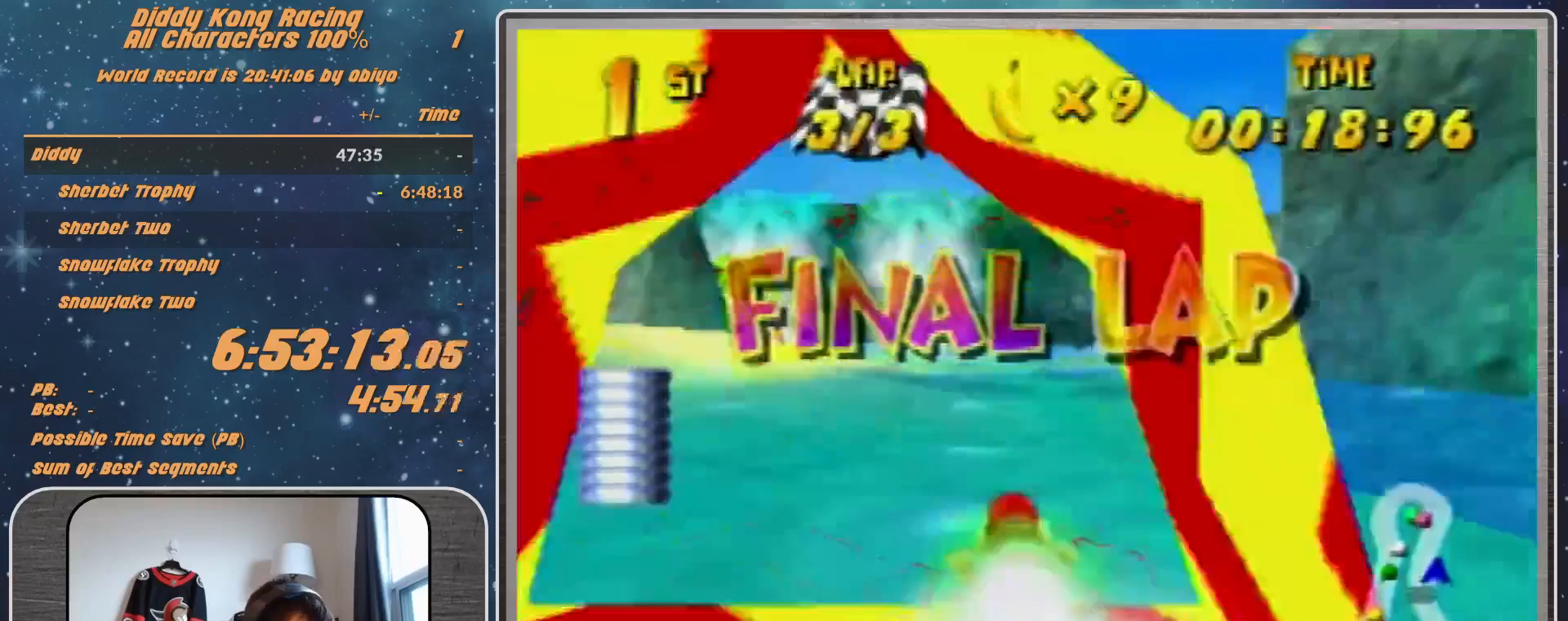
{"buttons": ["R1"], "left_stick": "up-left", "events": [[100, "left_stick", "center"], [267, "left_stick", "up-right"], [400, "left_stick", "up-left"]]}
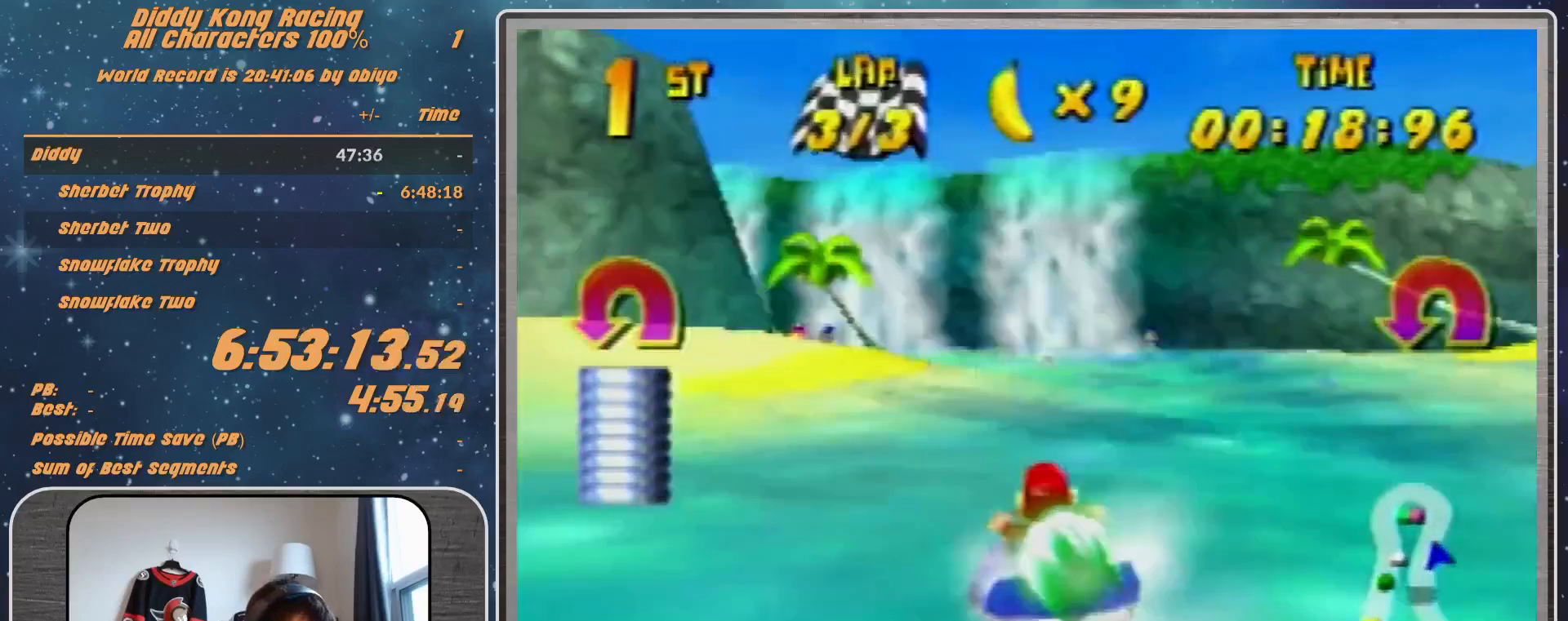
{"buttons": ["A", "R1"], "left_stick": "up-left", "events": [[200, "R1", "up"], [267, "R1", "down"], [267, "left_stick", "up"], [400, "A", "down"], [400, "left_stick", "up-left"]]}
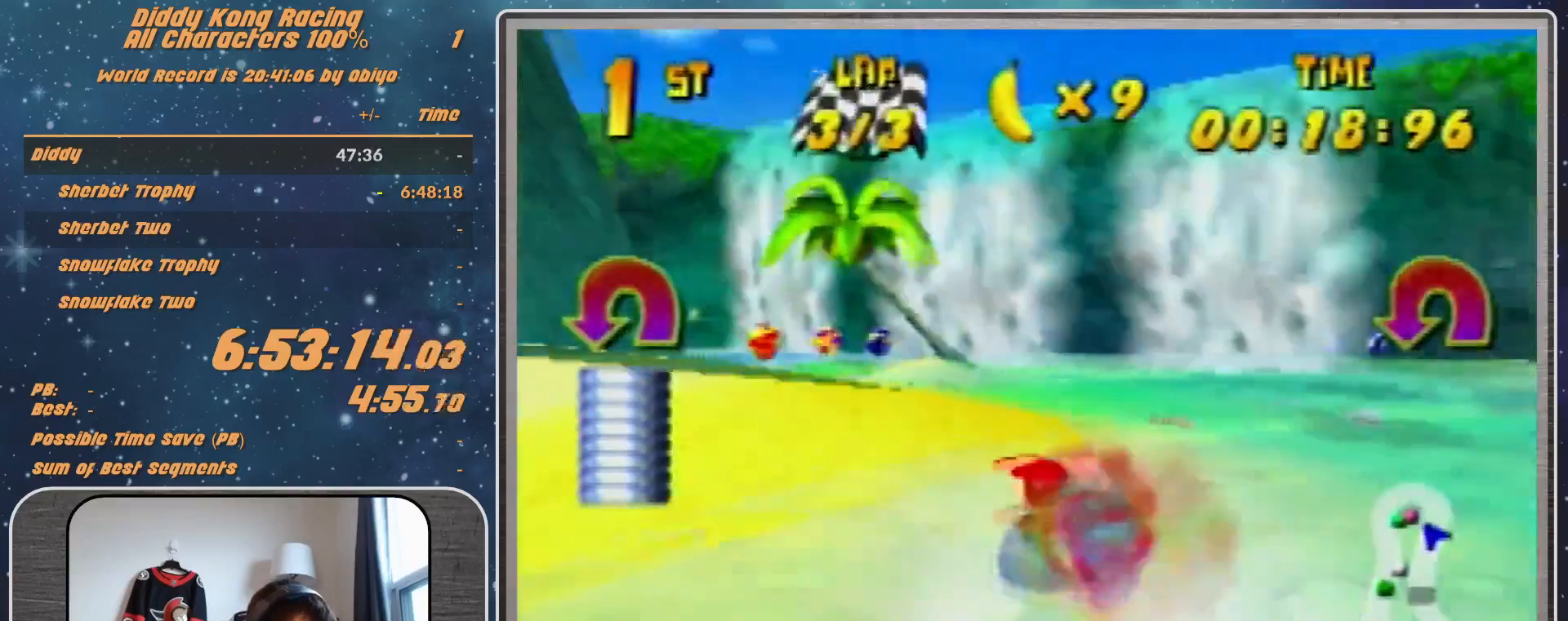
{"buttons": ["A", "R1"], "left_stick": "up-left", "events": [[167, "left_stick", "up-right"], [400, "left_stick", "up-left"]]}
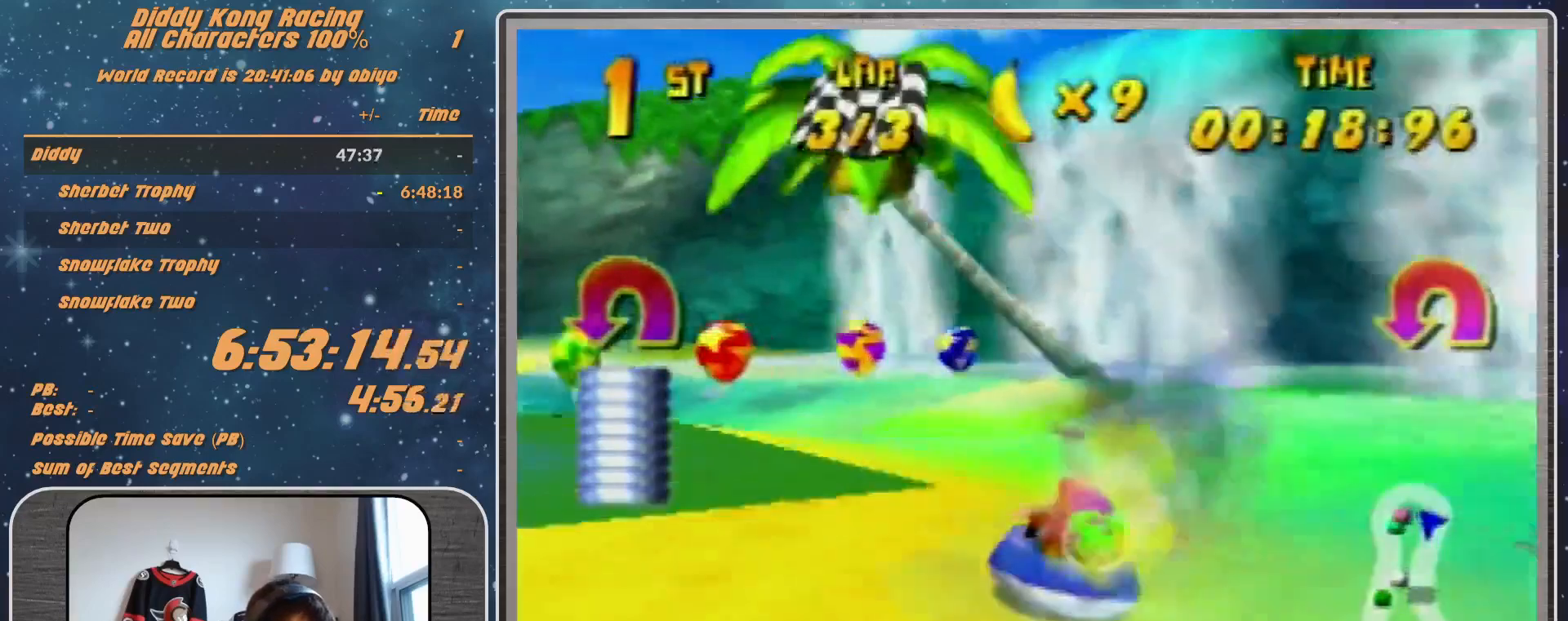
{"buttons": ["A", "R1"], "left_stick": "left", "events": [[467, "left_stick", "left"]]}